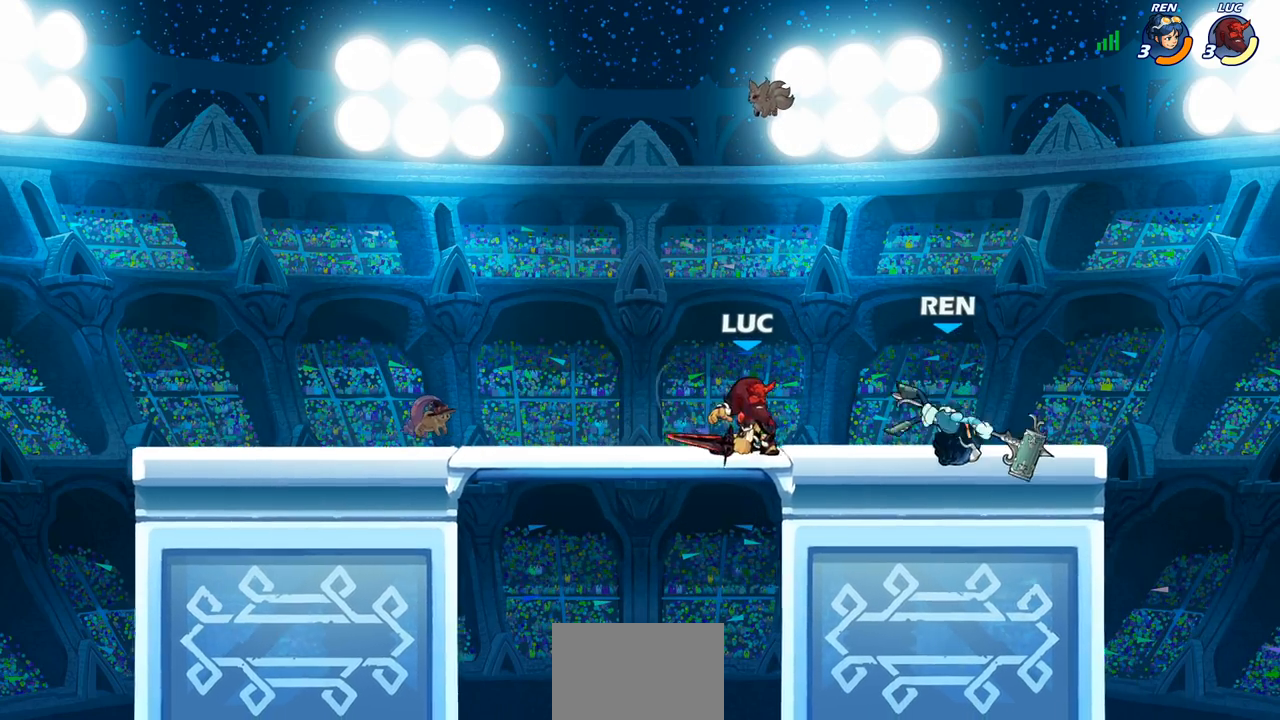
Gameplay with a controller (PlayStation layout); each line is a JSON object with the inputs held at the frame after it. "events" lists button and stick changes between this image and that frame as [ms after this image, input, new state], when the widget could be followed in between. Not read: right_stick.
{"buttons": [], "left_stick": "center", "events": [[50, "SQUARE", "down"], [50, "left_stick", "down"], [133, "R2", "up"], [150, "SQUARE", "up"], [200, "left_stick", "center"]]}
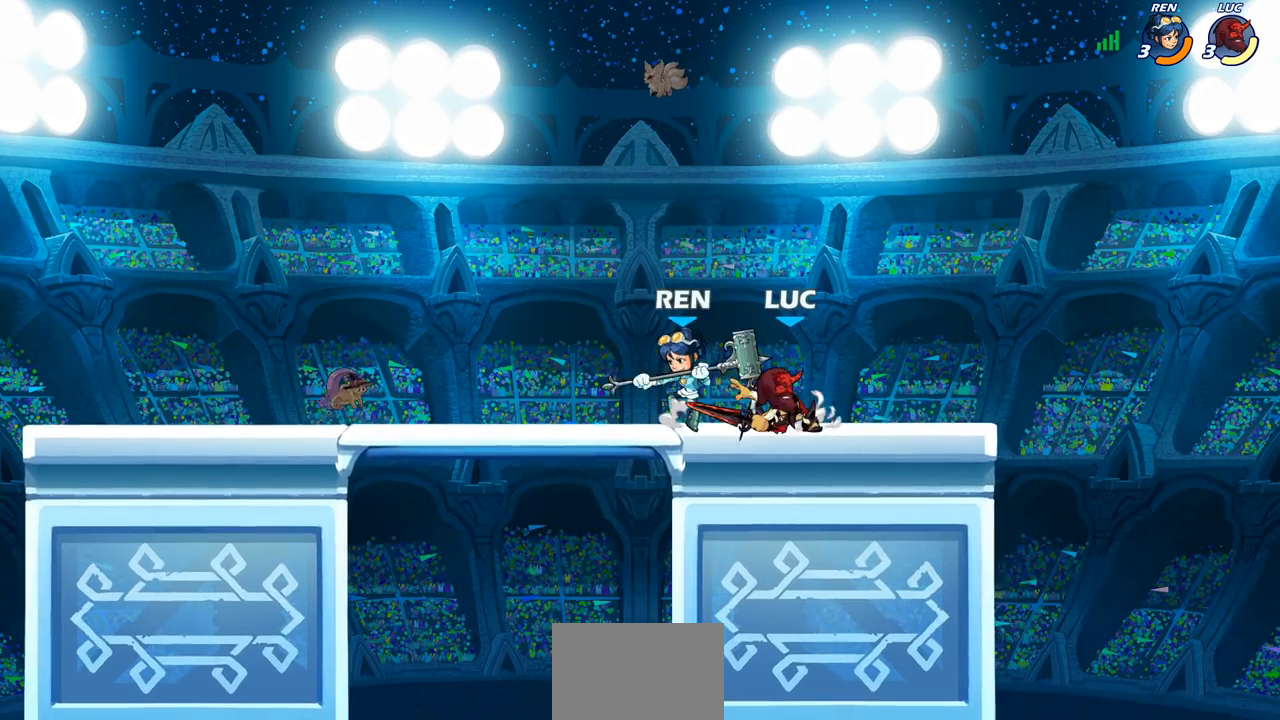
{"buttons": [], "left_stick": "center", "events": [[17, "left_stick", "left"], [167, "SQUARE", "down"], [167, "left_stick", "center"], [233, "SQUARE", "up"], [350, "SQUARE", "down"], [433, "SQUARE", "up"]]}
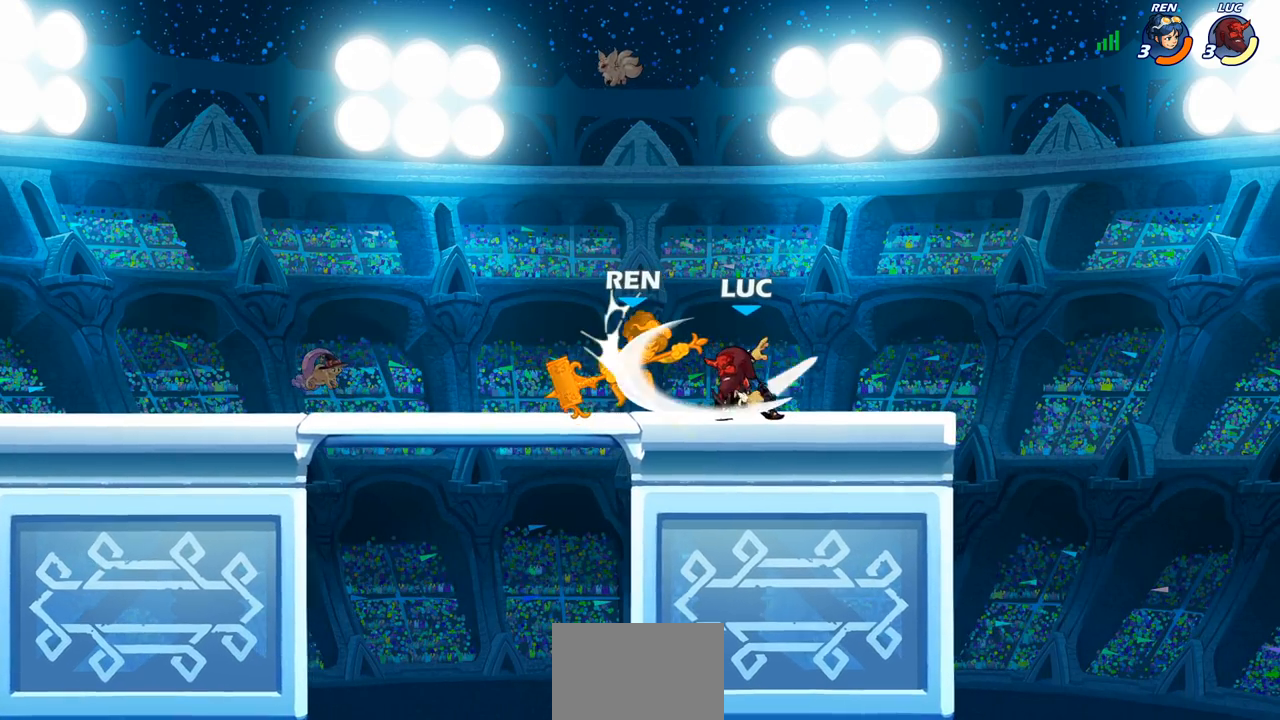
{"buttons": ["R2"], "left_stick": "left", "events": [[33, "SQUARE", "down"], [117, "SQUARE", "up"], [183, "SQUARE", "down"], [283, "SQUARE", "up"], [283, "left_stick", "left"], [467, "R2", "down"]]}
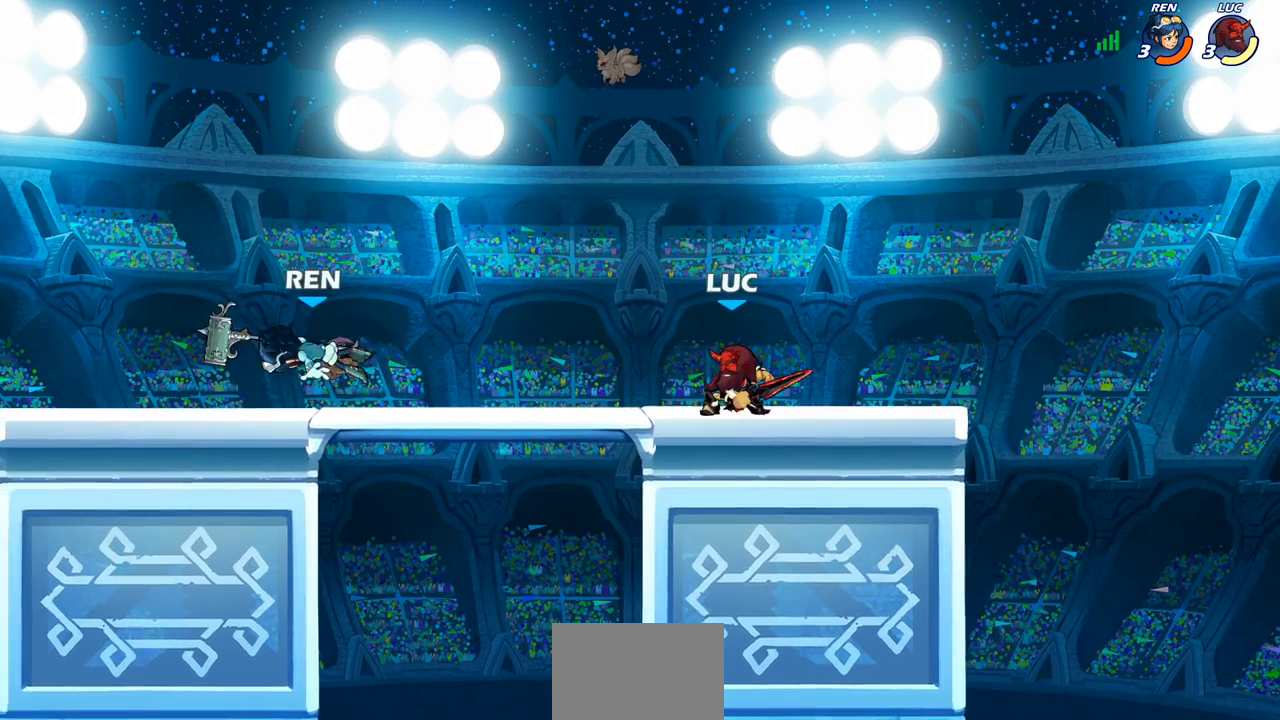
{"buttons": [], "left_stick": "center", "events": [[167, "R2", "up"], [167, "left_stick", "down-left"], [233, "CIRCLE", "down"], [317, "CIRCLE", "up"], [317, "left_stick", "center"]]}
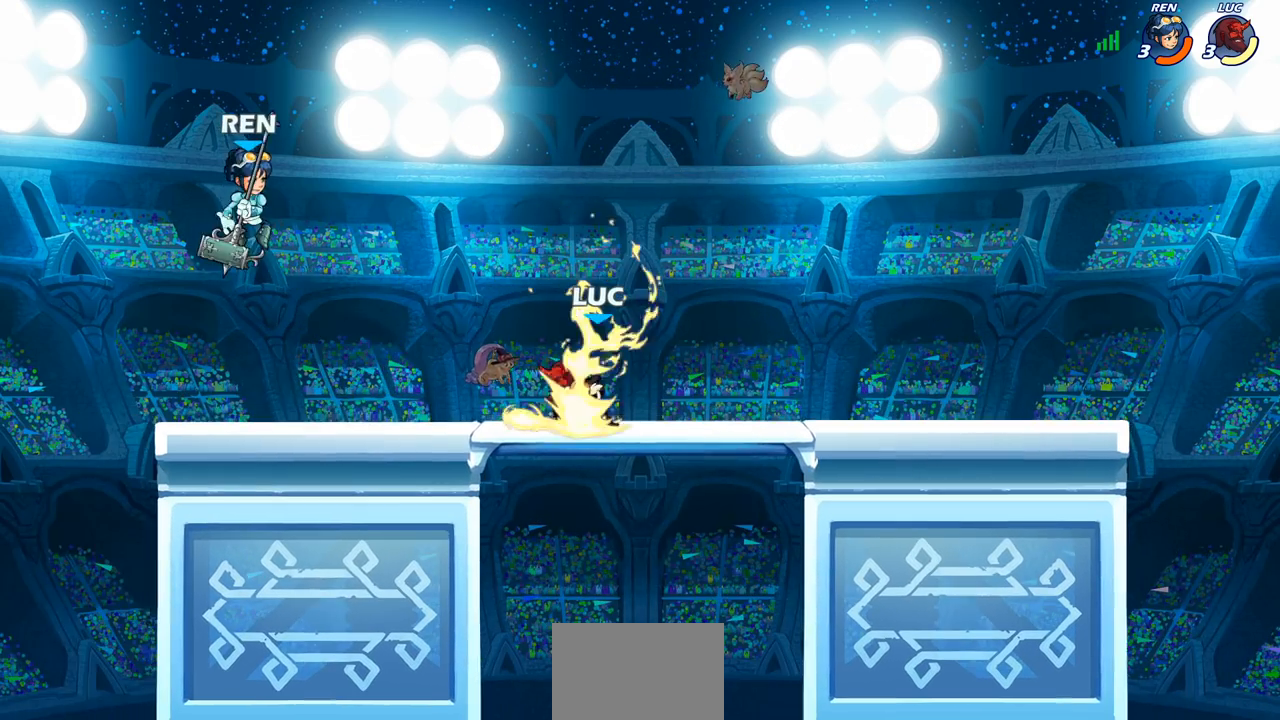
{"buttons": [], "left_stick": "center", "events": []}
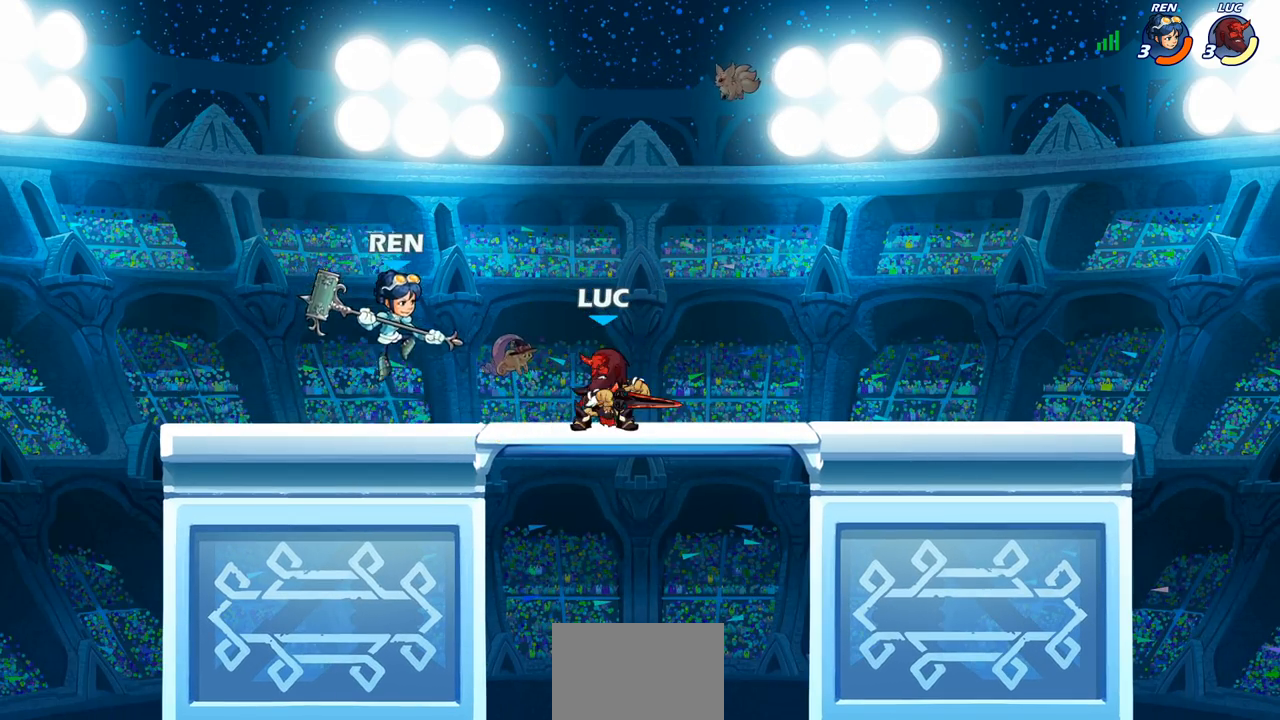
{"buttons": ["SQUARE"], "left_stick": "center", "events": [[67, "SQUARE", "down"], [150, "SQUARE", "up"], [267, "SQUARE", "down"], [350, "SQUARE", "up"], [433, "SQUARE", "down"]]}
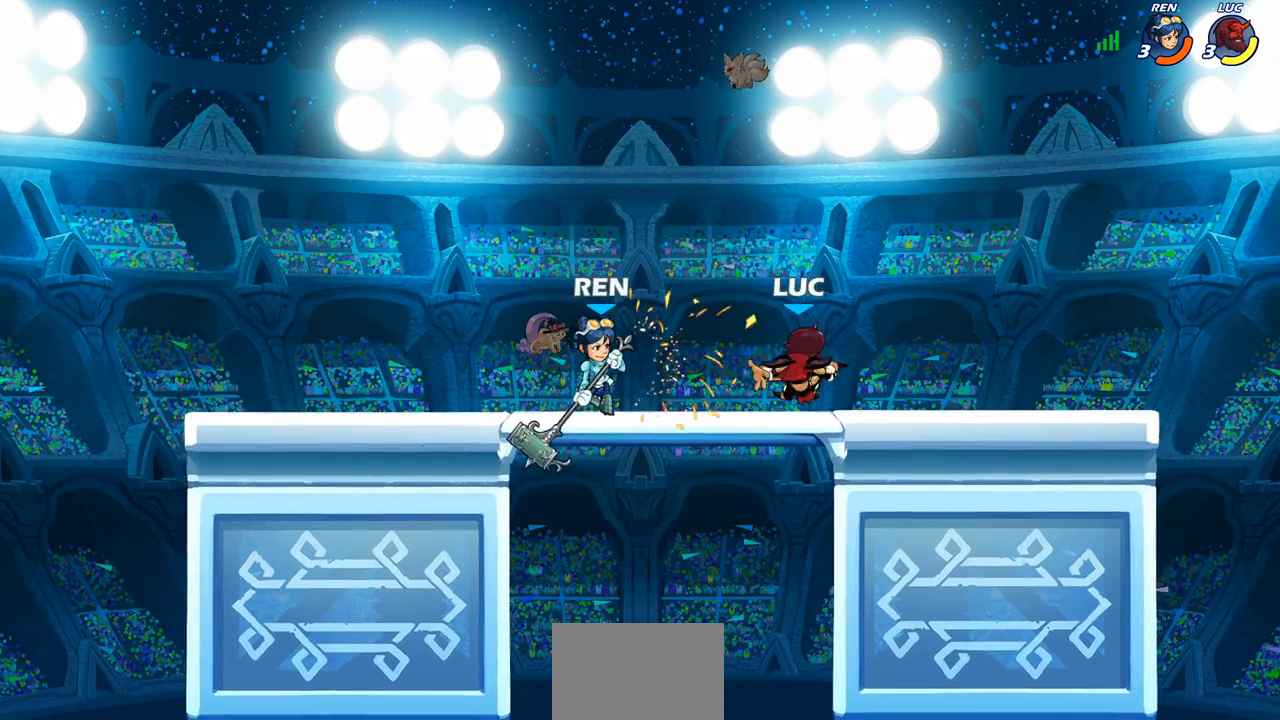
{"buttons": [], "left_stick": "center", "events": [[17, "SQUARE", "up"], [100, "left_stick", "left"], [167, "SQUARE", "down"], [233, "left_stick", "center"], [267, "SQUARE", "up"]]}
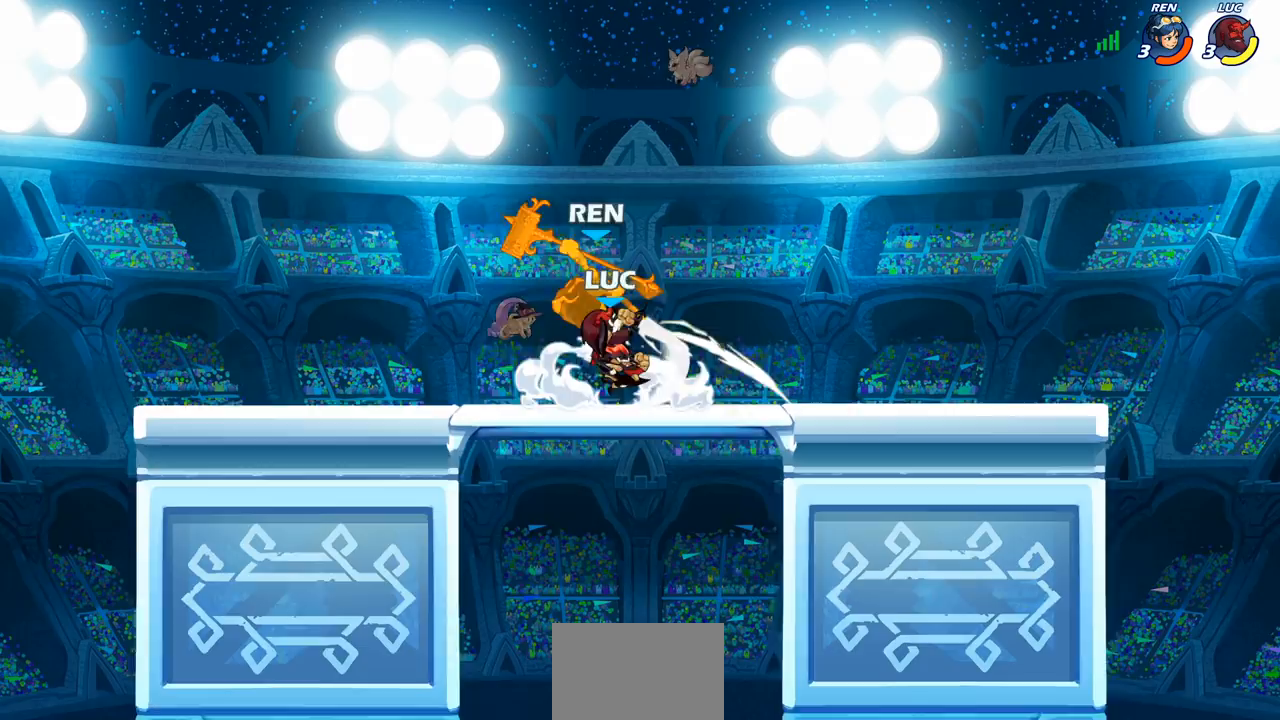
{"buttons": [], "left_stick": "center", "events": [[167, "left_stick", "left"], [250, "R2", "down"], [317, "CIRCLE", "down"], [317, "left_stick", "center"], [333, "R2", "up"], [383, "CIRCLE", "up"]]}
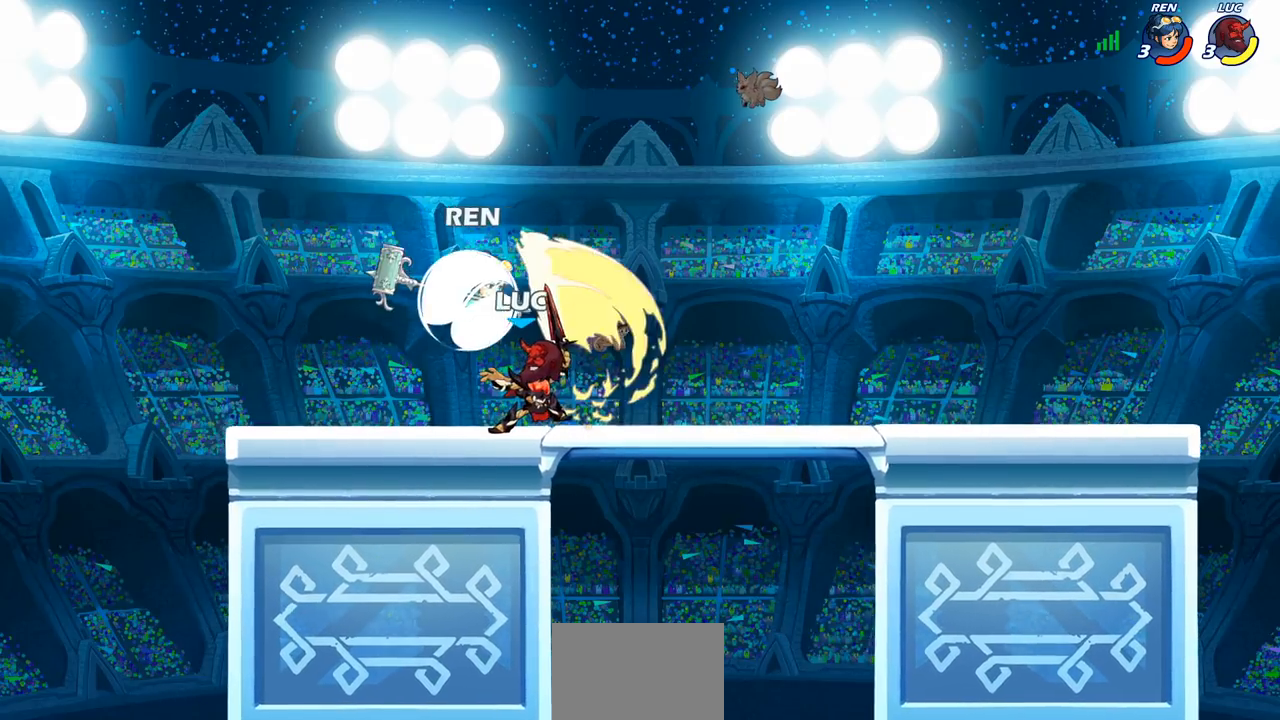
{"buttons": [], "left_stick": "center", "events": []}
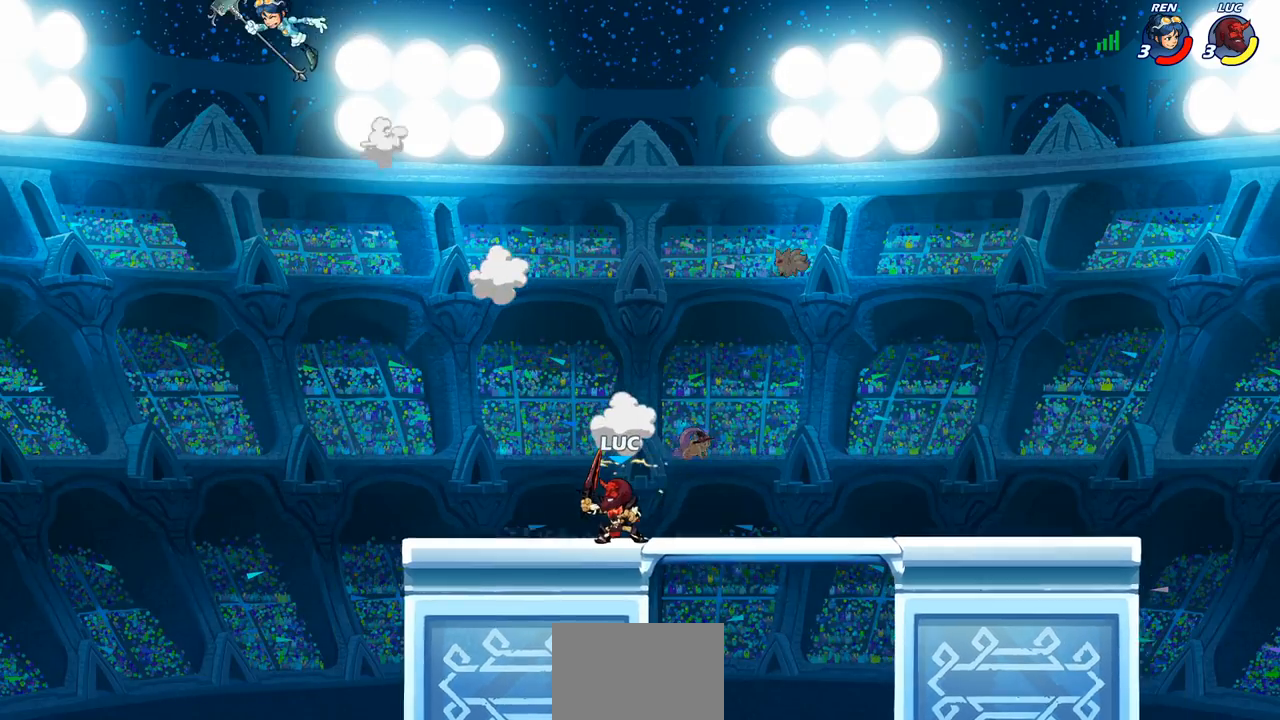
{"buttons": [], "left_stick": "left", "events": [[133, "CROSS", "down"], [267, "CROSS", "up"], [350, "left_stick", "left"]]}
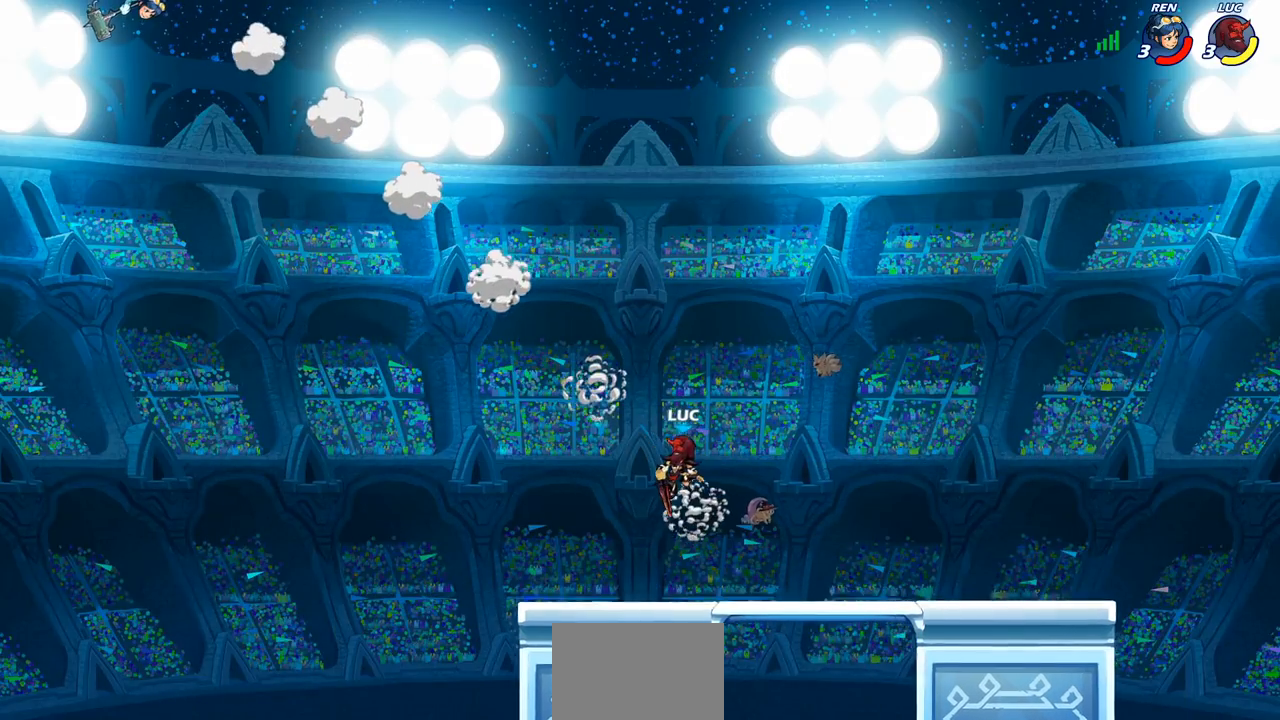
{"buttons": [], "left_stick": "down-left", "events": [[200, "CROSS", "down"], [350, "CROSS", "up"], [483, "left_stick", "down-left"]]}
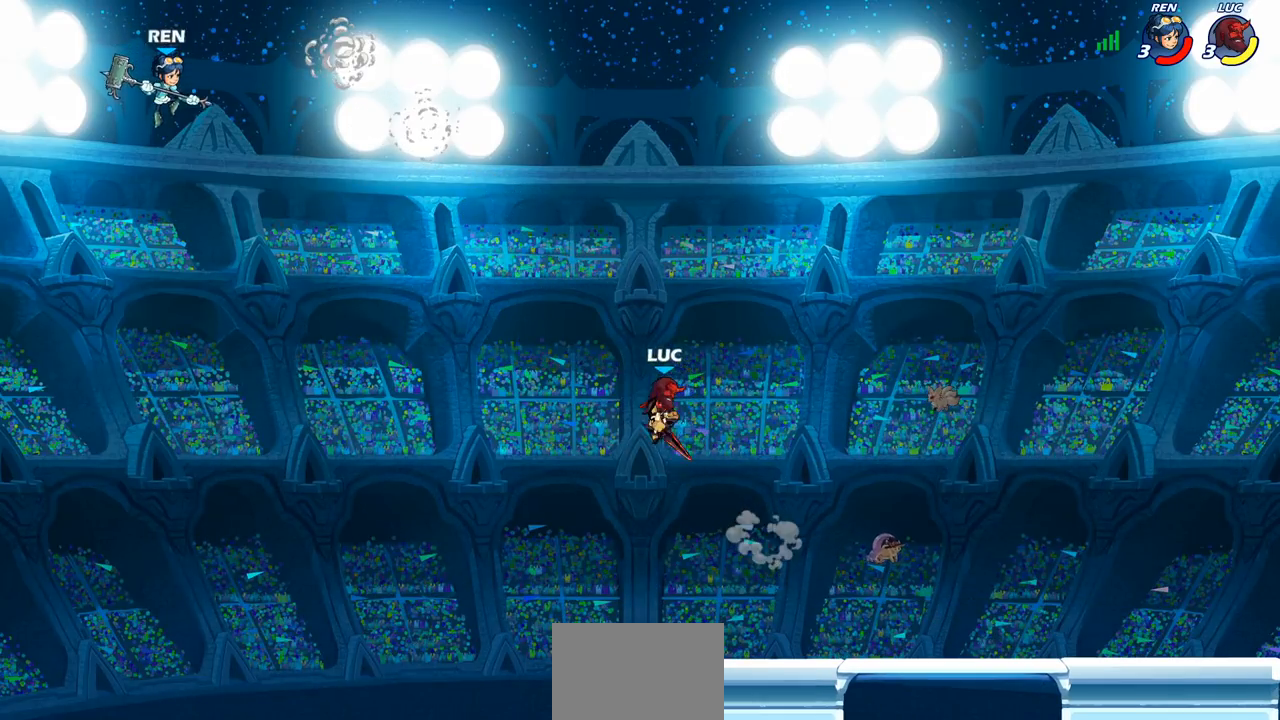
{"buttons": [], "left_stick": "down-left", "events": []}
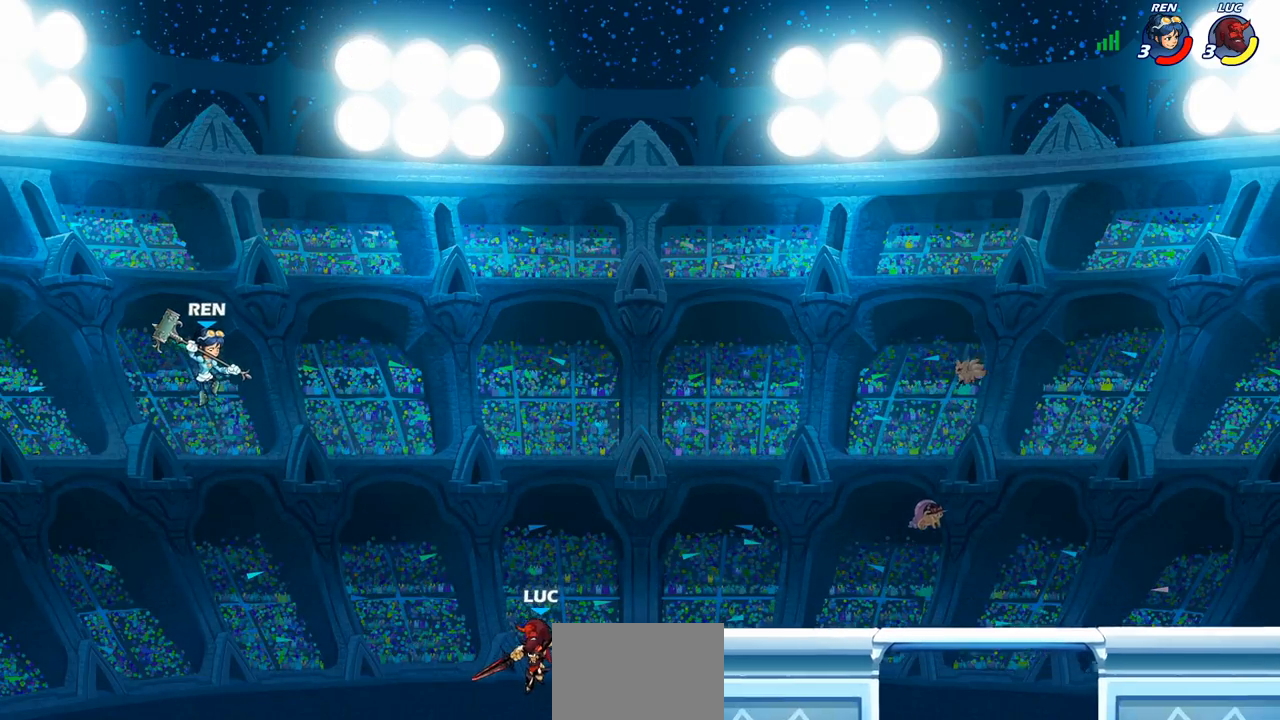
{"buttons": ["CIRCLE", "R2"], "left_stick": "center", "events": [[283, "R2", "down"], [333, "CIRCLE", "down"], [483, "left_stick", "center"]]}
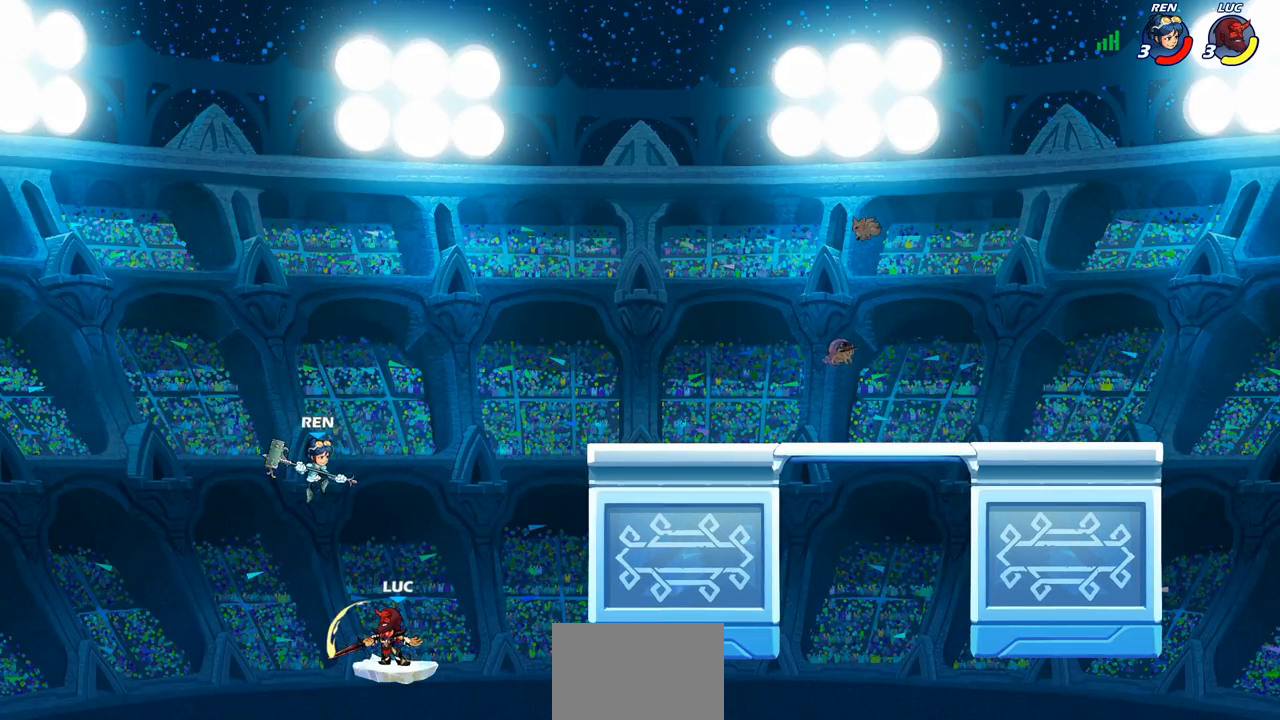
{"buttons": [], "left_stick": "center", "events": [[17, "R2", "up"], [100, "CIRCLE", "up"]]}
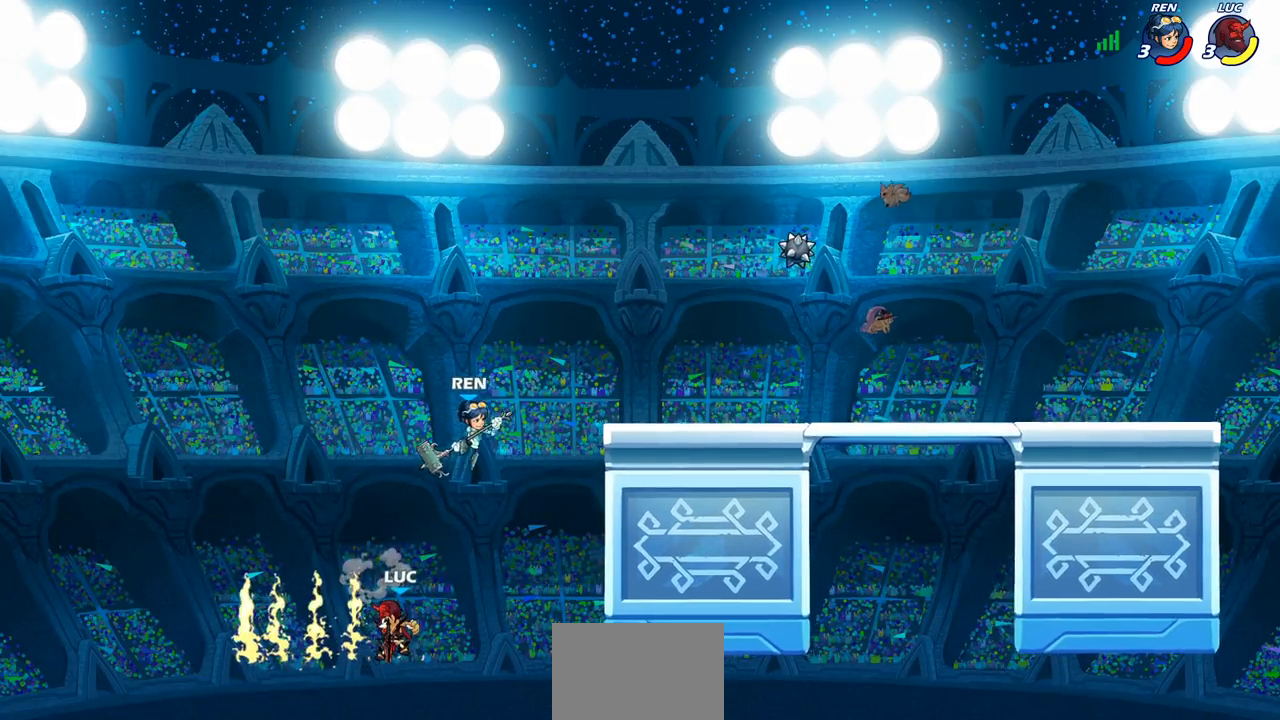
{"buttons": [], "left_stick": "right", "events": [[83, "left_stick", "right"], [267, "CROSS", "down"], [417, "CROSS", "up"]]}
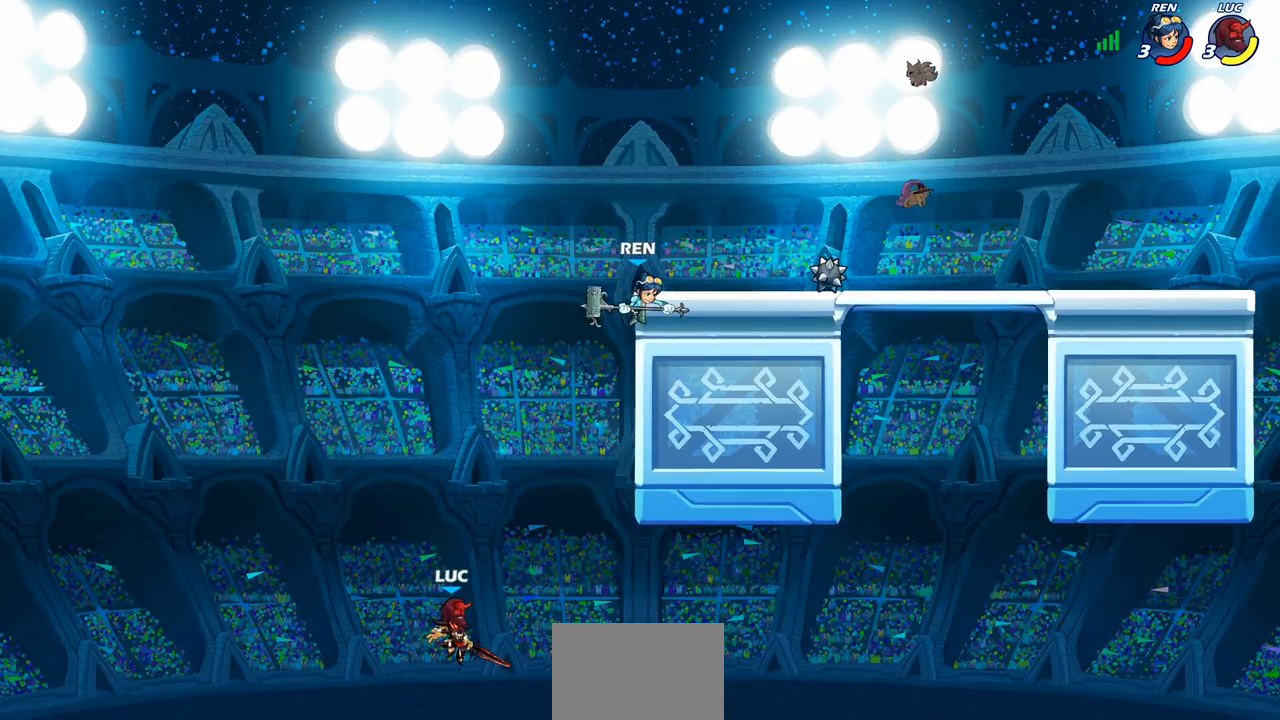
{"buttons": ["CROSS"], "left_stick": "up-right", "events": [[50, "CROSS", "down"], [117, "left_stick", "up-right"], [200, "CROSS", "up"], [300, "CROSS", "down"]]}
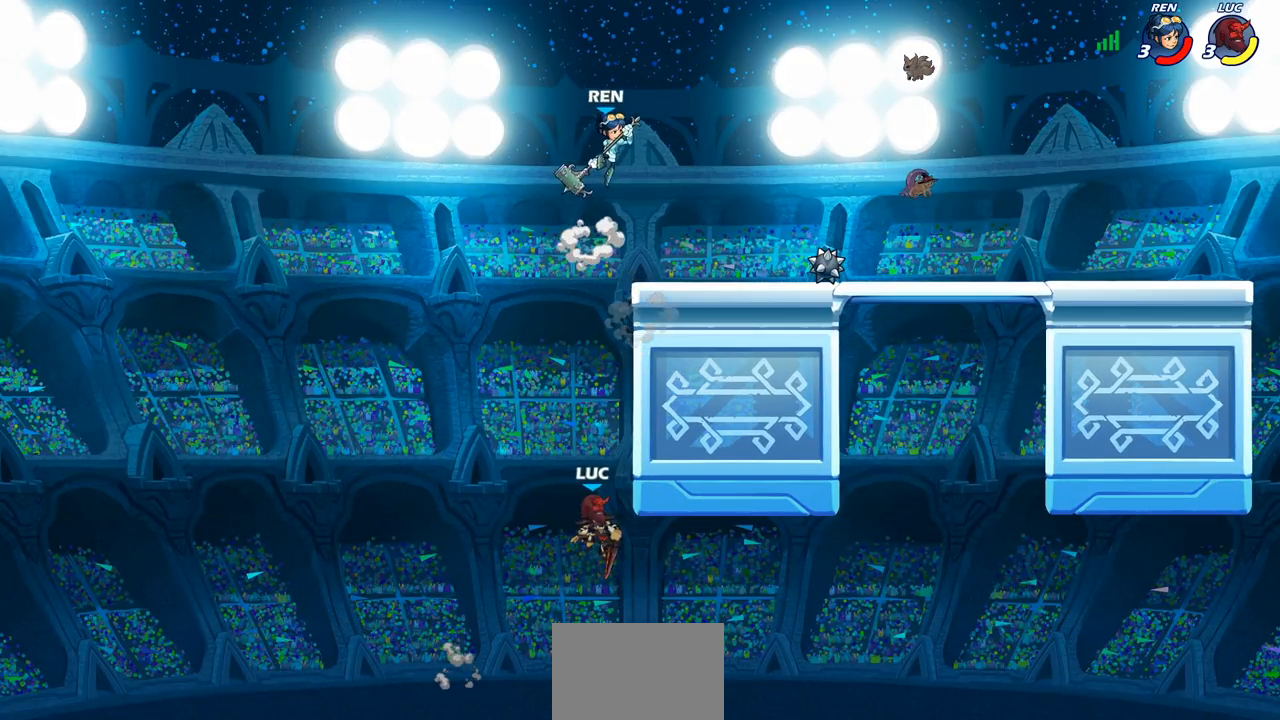
{"buttons": [], "left_stick": "left", "events": [[83, "CROSS", "up"], [200, "CROSS", "down"], [250, "left_stick", "left"], [317, "CROSS", "up"]]}
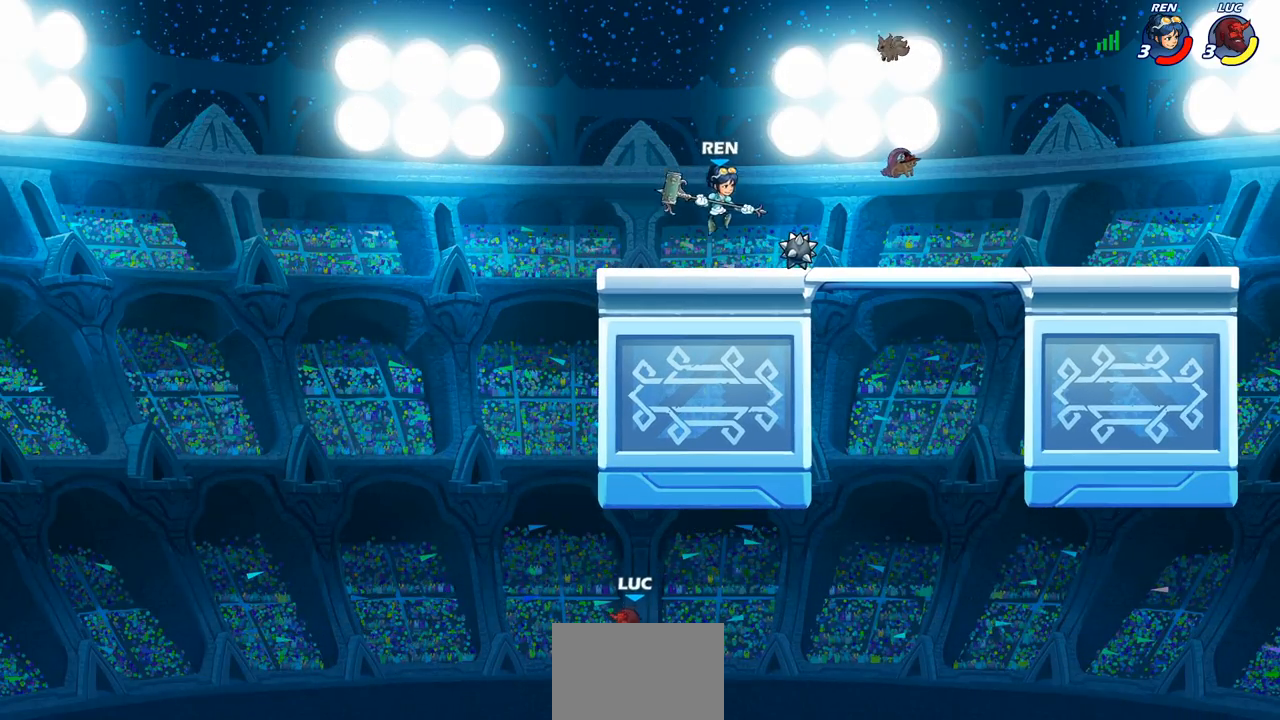
{"buttons": [], "left_stick": "center", "events": [[17, "CIRCLE", "down"], [117, "CIRCLE", "up"], [200, "left_stick", "center"]]}
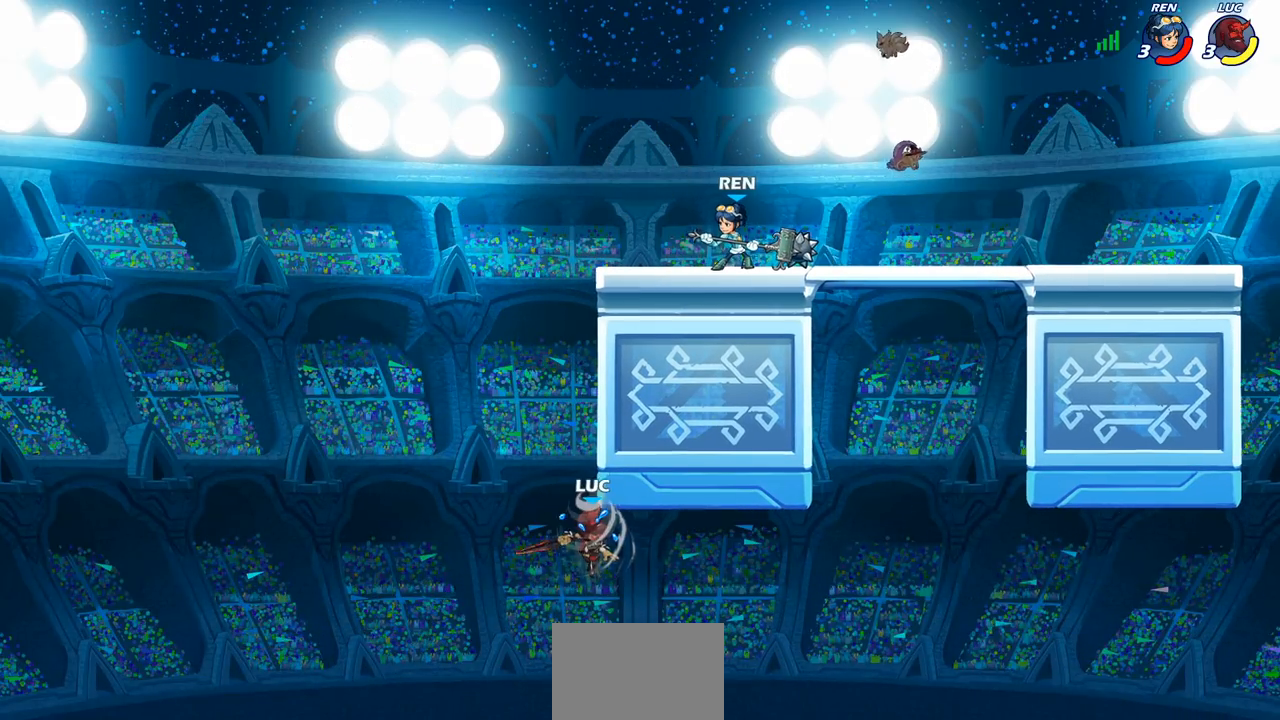
{"buttons": [], "left_stick": "up", "events": [[133, "left_stick", "left"], [267, "left_stick", "up"]]}
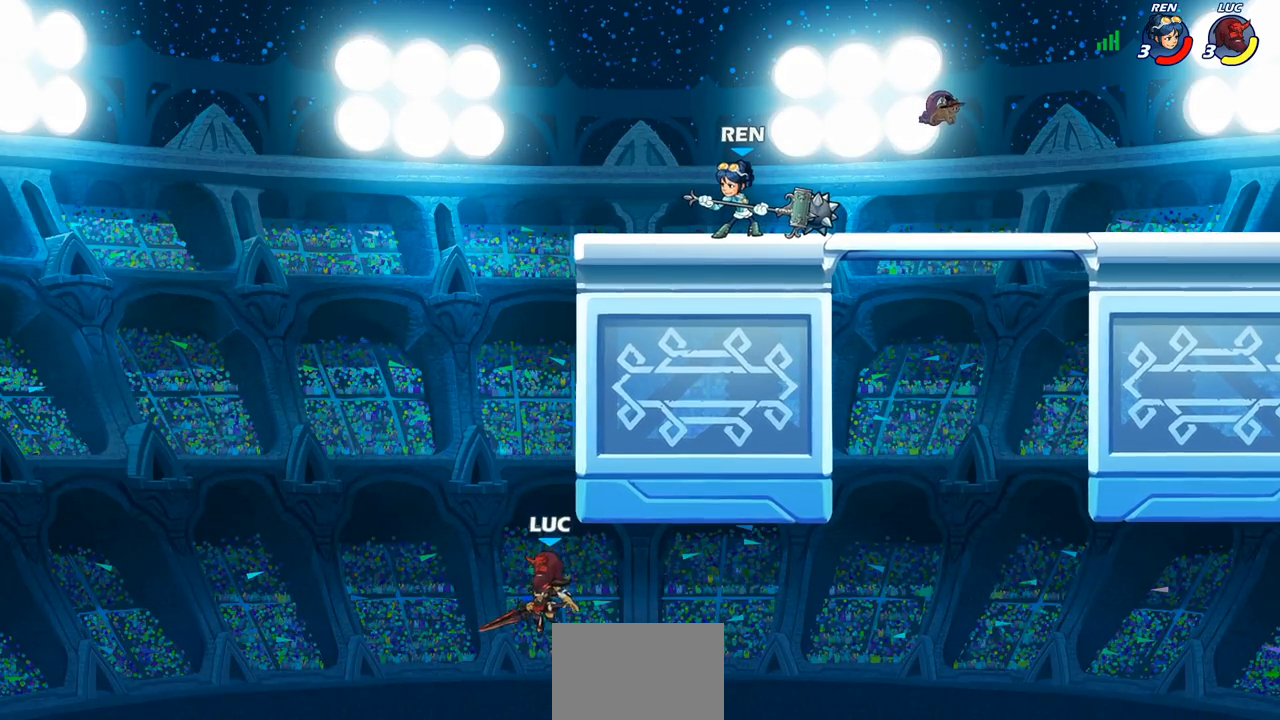
{"buttons": [], "left_stick": "right", "events": [[67, "R2", "down"], [350, "left_stick", "right"], [417, "R2", "up"]]}
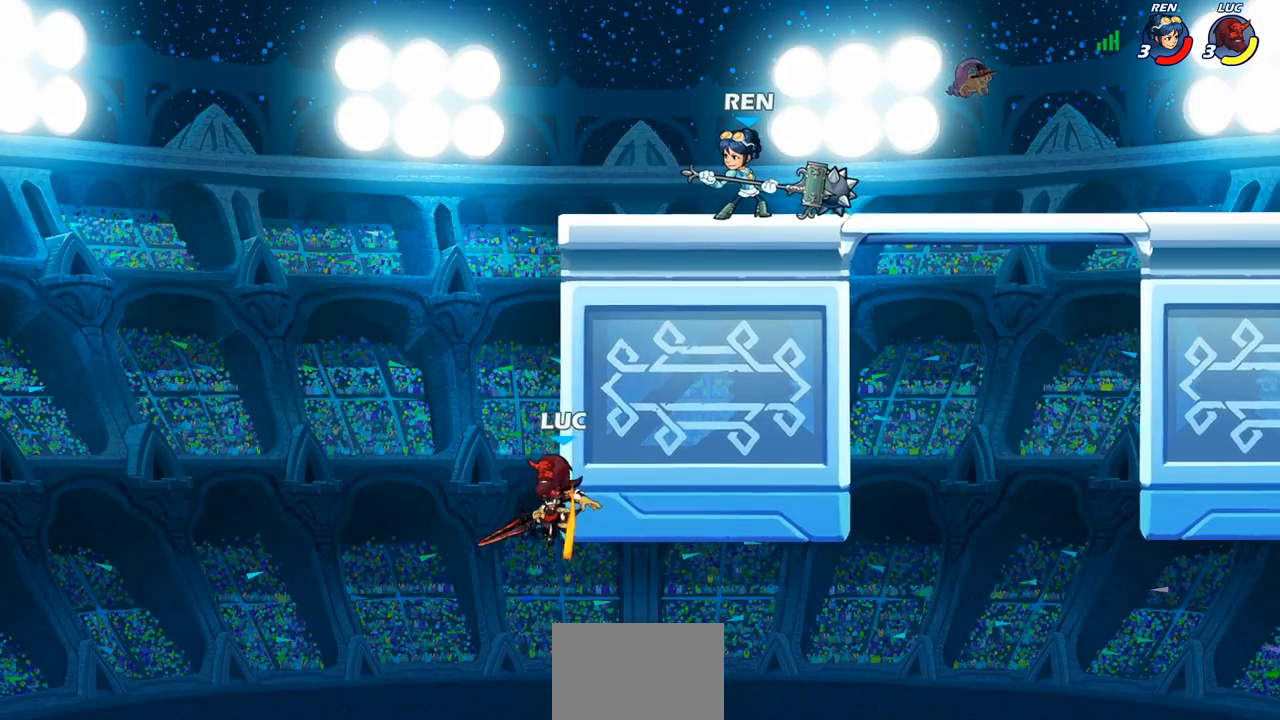
{"buttons": [], "left_stick": "up-left", "events": [[17, "CROSS", "down"], [83, "CIRCLE", "down"], [83, "left_stick", "up-right"], [100, "CROSS", "up"], [200, "CIRCLE", "up"], [250, "left_stick", "center"], [400, "left_stick", "up-left"]]}
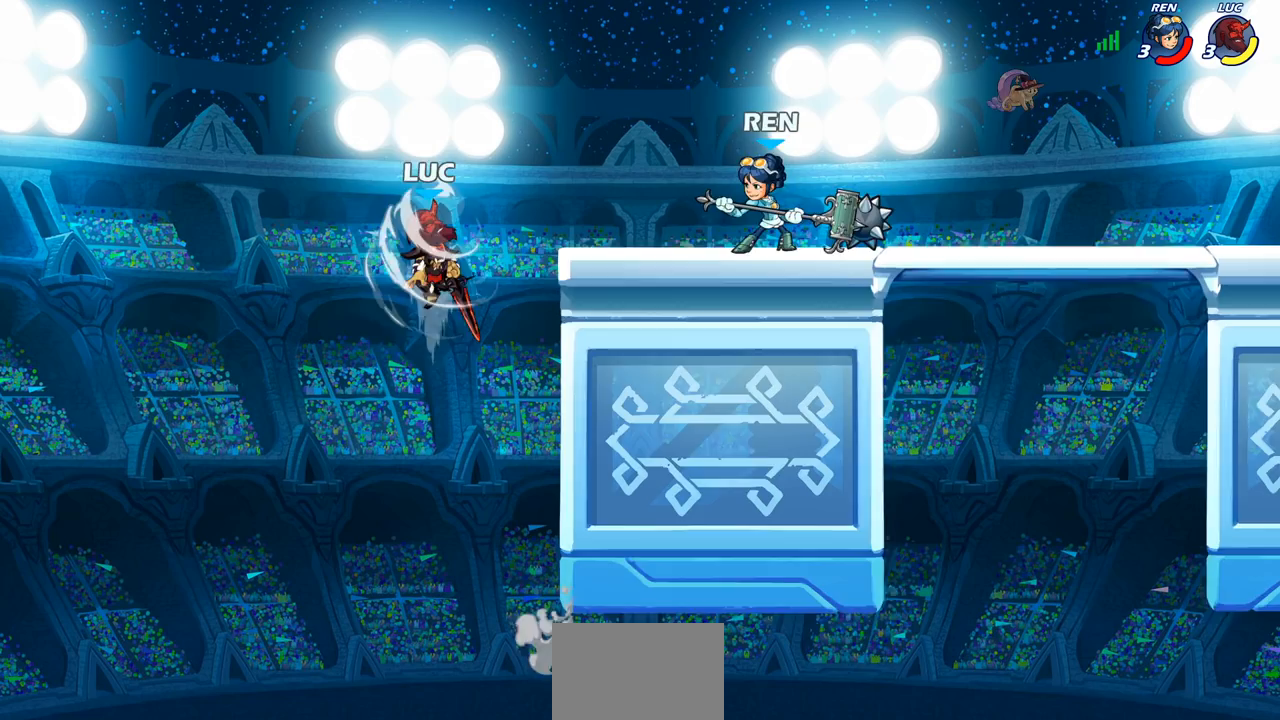
{"buttons": [], "left_stick": "down-right", "events": [[217, "left_stick", "up-right"], [483, "left_stick", "down-right"]]}
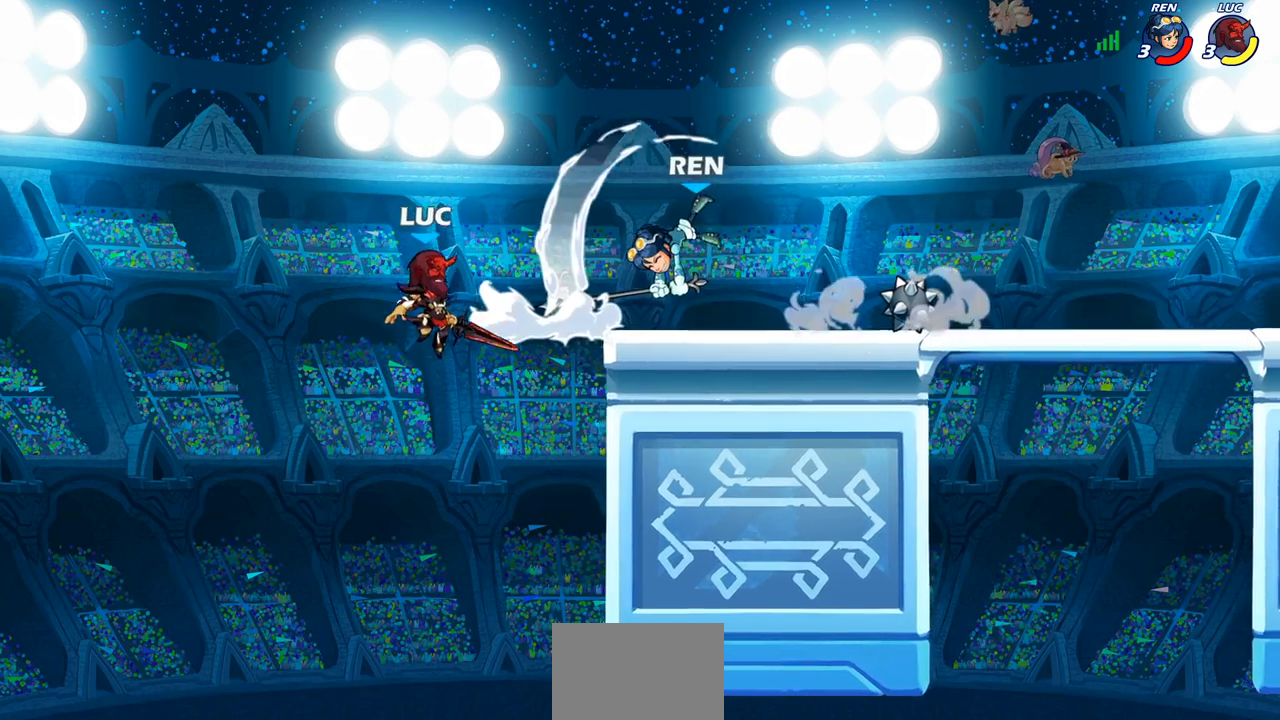
{"buttons": [], "left_stick": "up-right", "events": [[67, "left_stick", "down"], [250, "CROSS", "down"], [267, "left_stick", "up-right"], [417, "CROSS", "up"]]}